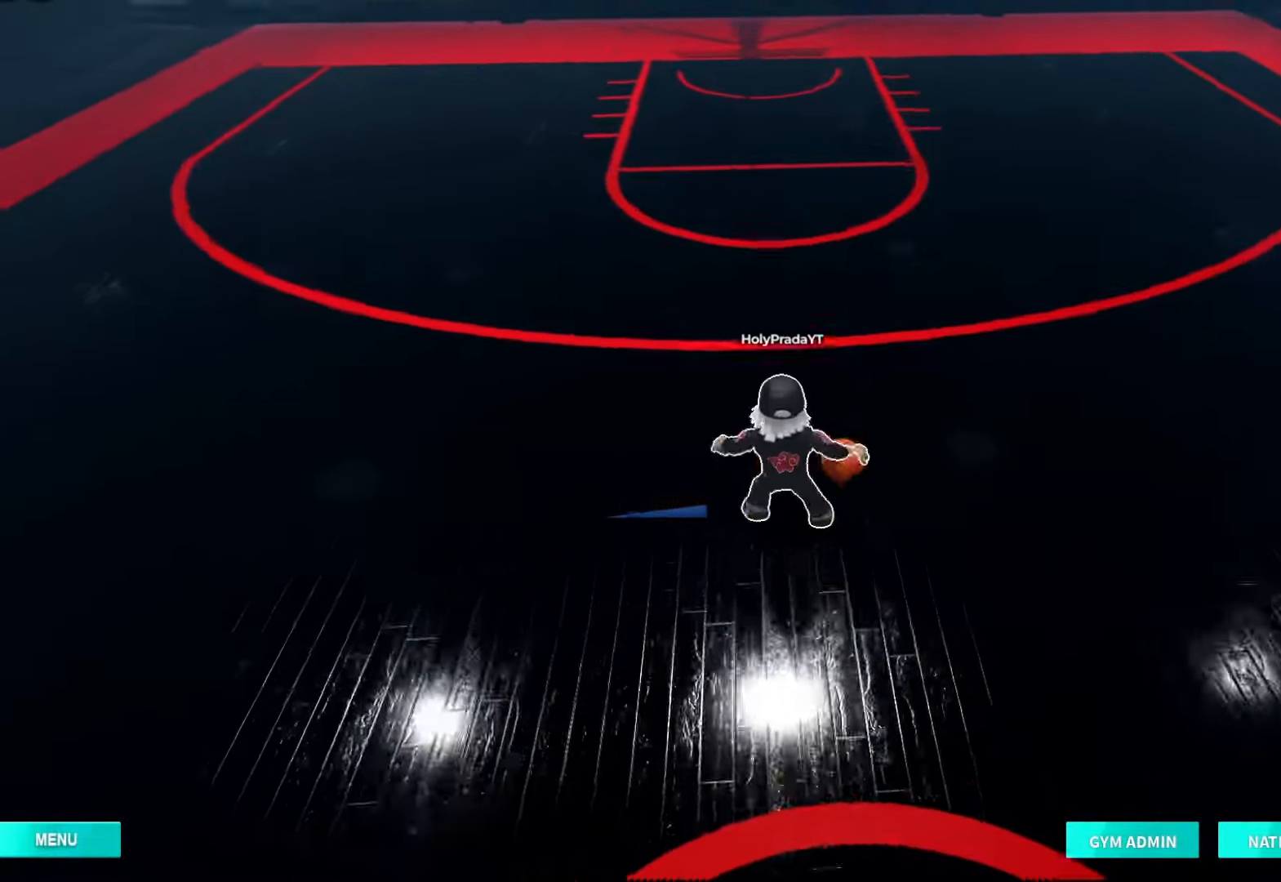
Gameplay with a controller (Xbox layout); each line is a JSON object with the inputs held at the frame after it. "events" lists button and stick changes between this image and that frame as [ms after this image, input, new state], when the widget could be followed in between. Not read: DPAD_DOWN L3 R3.
{"buttons": ["R2"], "left_stick": "left", "right_stick": "center", "events": [[100, "DPAD_RIGHT", "up"], [167, "left_stick", "up-left"], [200, "DPAD_RIGHT", "down"], [300, "DPAD_RIGHT", "up"], [467, "left_stick", "left"]]}
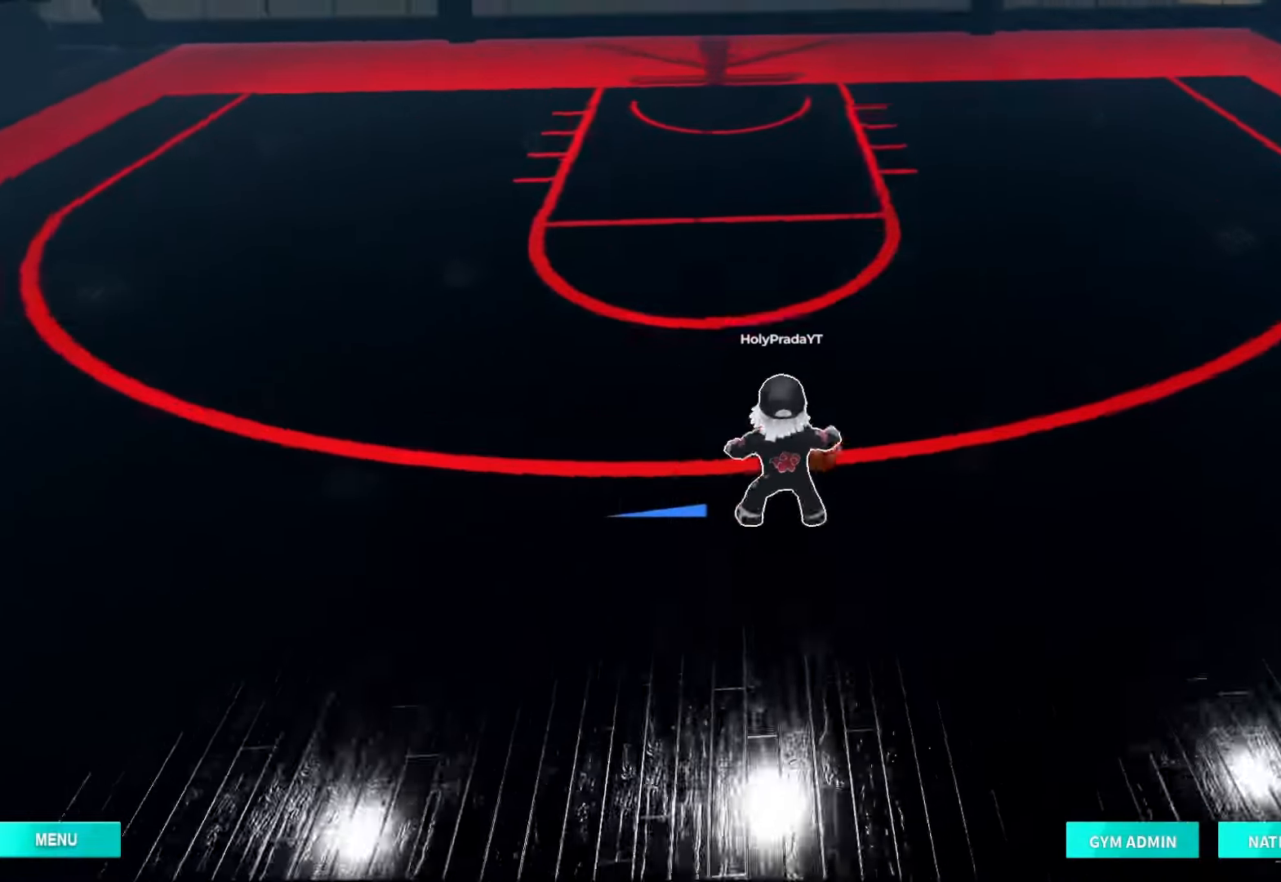
{"buttons": ["R2"], "left_stick": "down", "right_stick": "center", "events": [[100, "R2", "up"], [100, "left_stick", "down-left"], [233, "left_stick", "down"], [300, "R2", "down"]]}
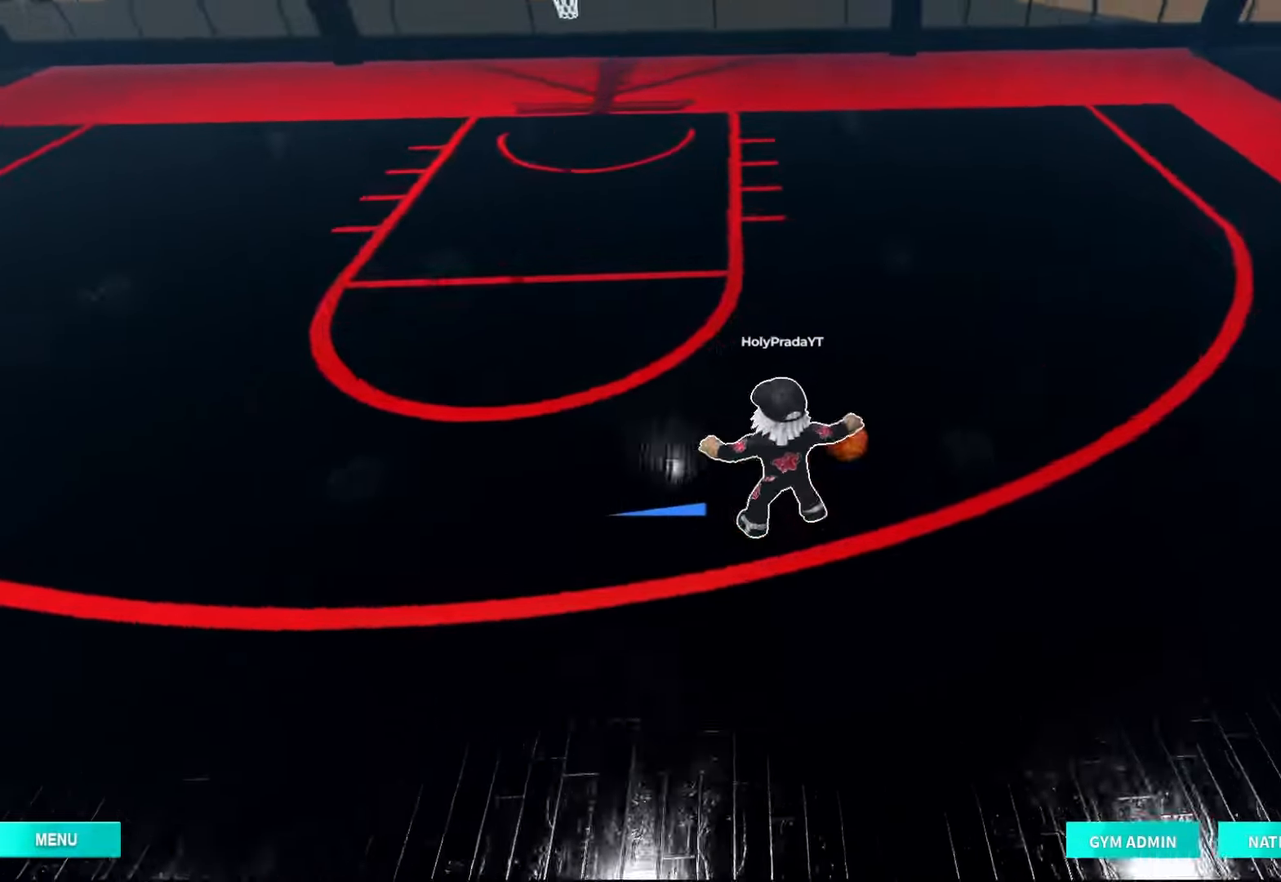
{"buttons": [], "left_stick": "down", "right_stick": "center", "events": [[500, "R2", "up"]]}
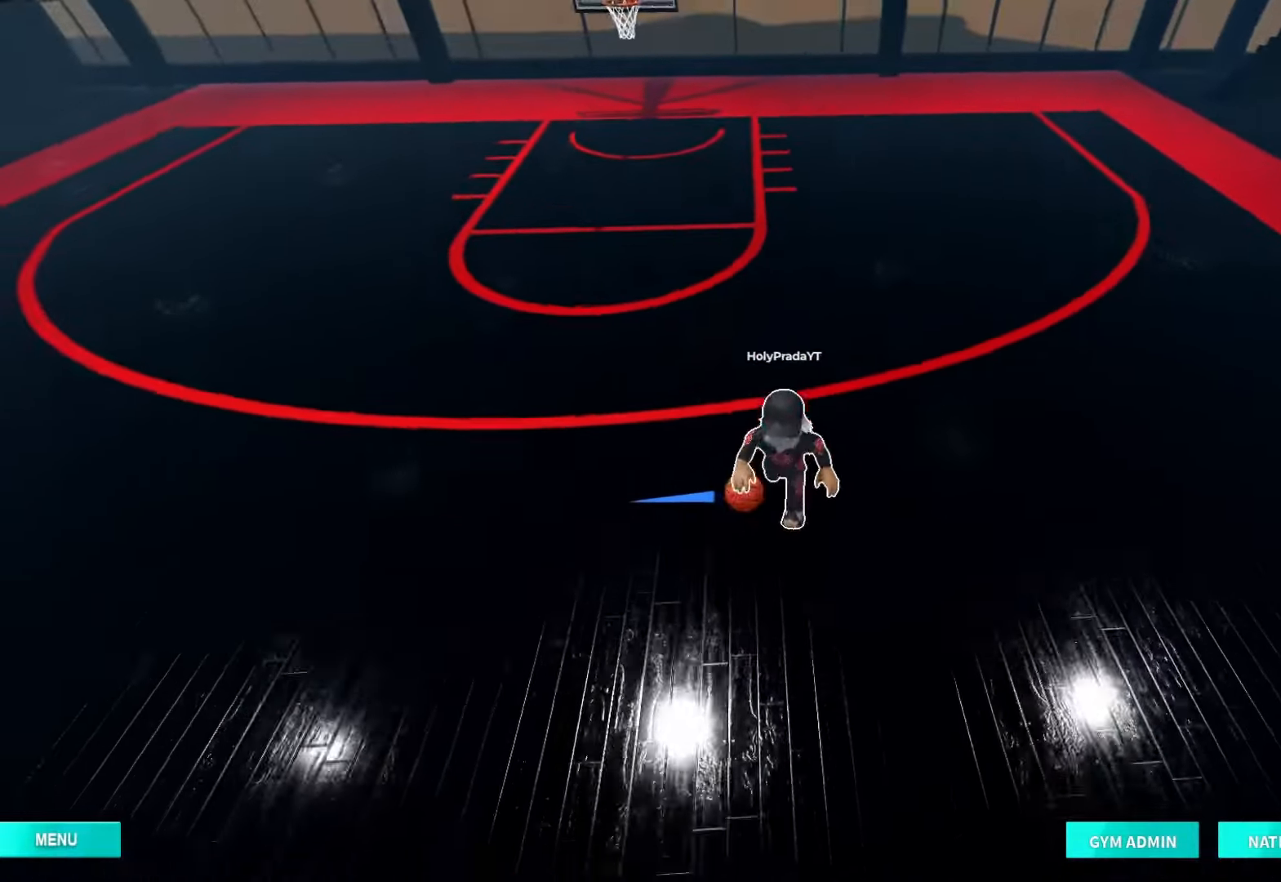
{"buttons": [], "left_stick": "down", "right_stick": "center", "events": []}
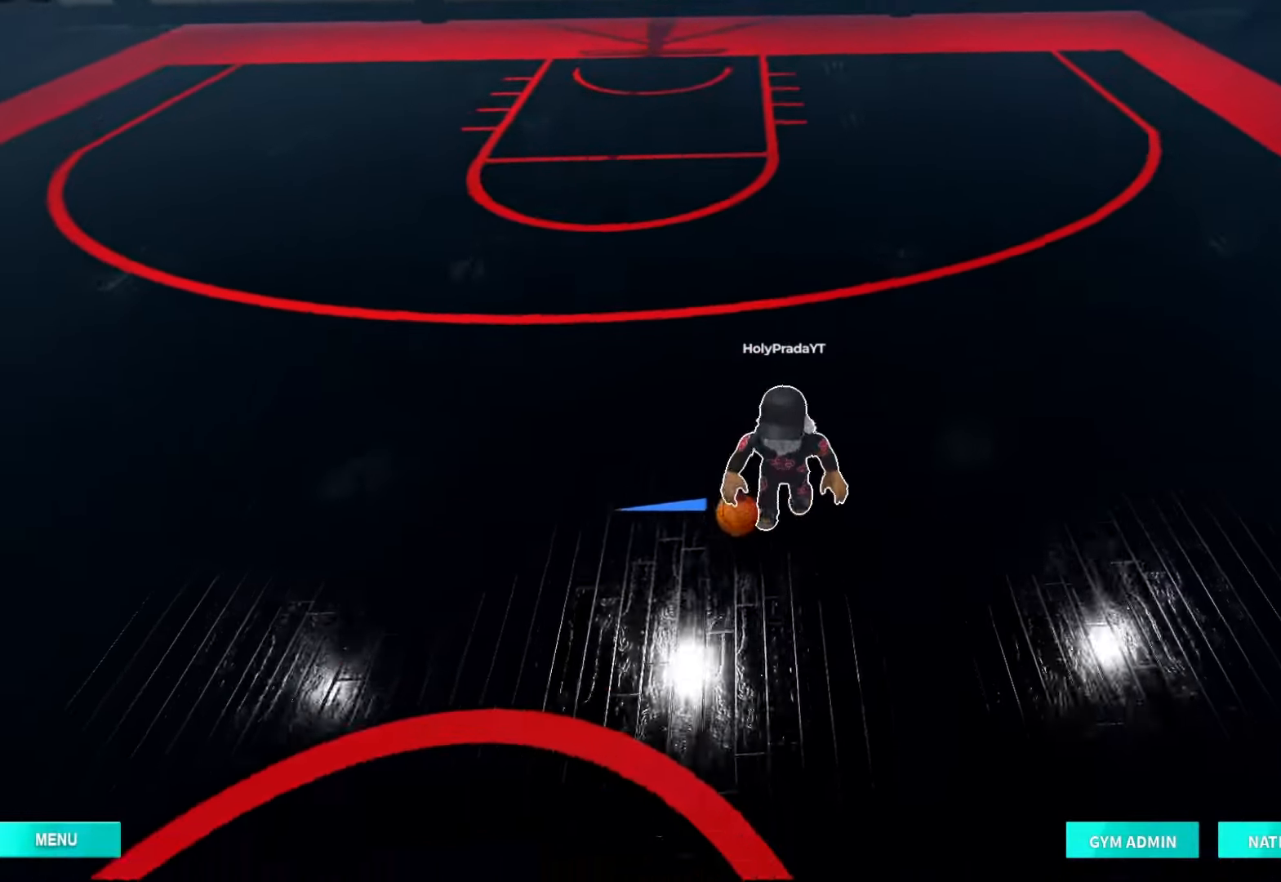
{"buttons": [], "left_stick": "down-left", "right_stick": "center", "events": [[467, "left_stick", "down-left"]]}
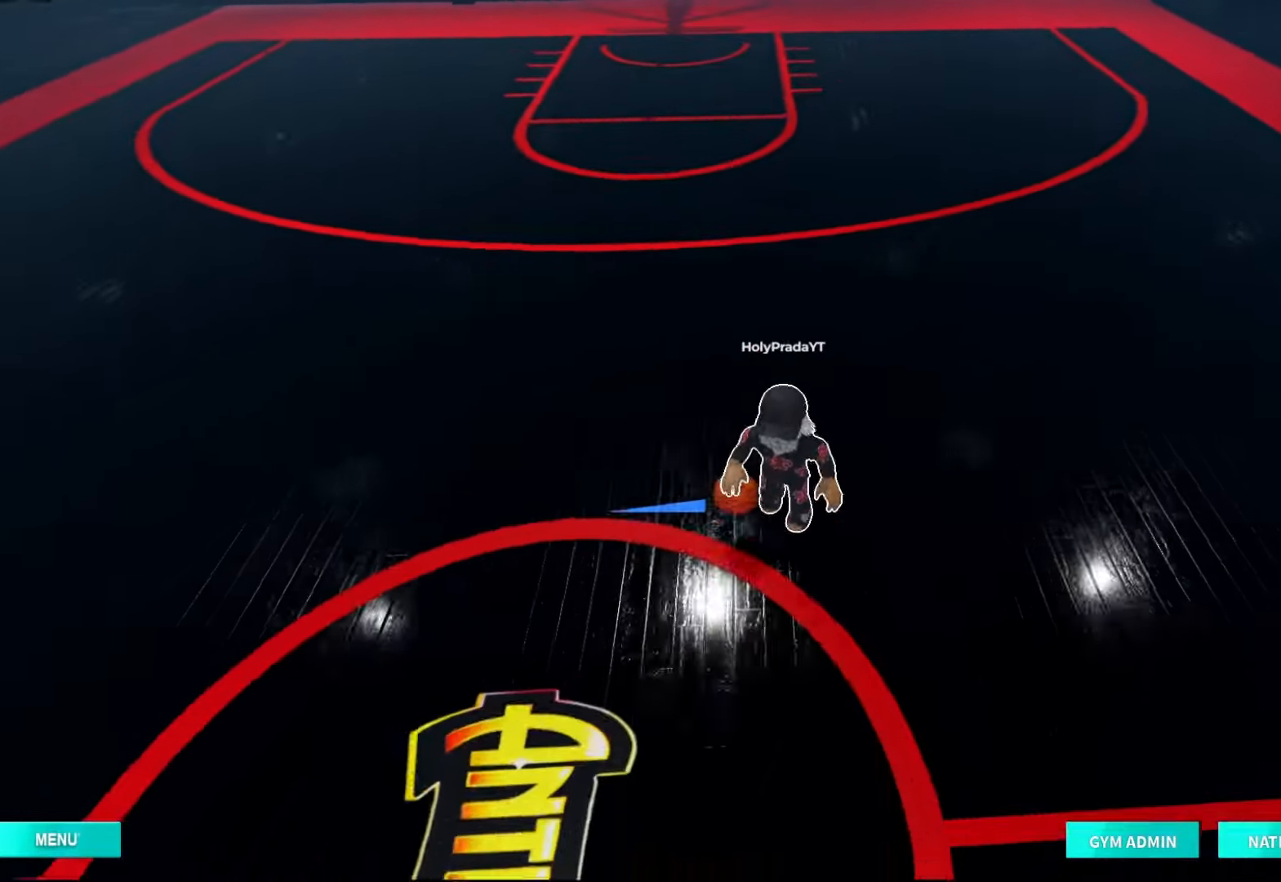
{"buttons": ["R2", "DPAD_RIGHT"], "left_stick": "up-left", "right_stick": "center", "events": [[100, "R2", "down"], [233, "DPAD_RIGHT", "down"], [400, "DPAD_RIGHT", "up"], [467, "left_stick", "up-left"], [500, "DPAD_RIGHT", "down"]]}
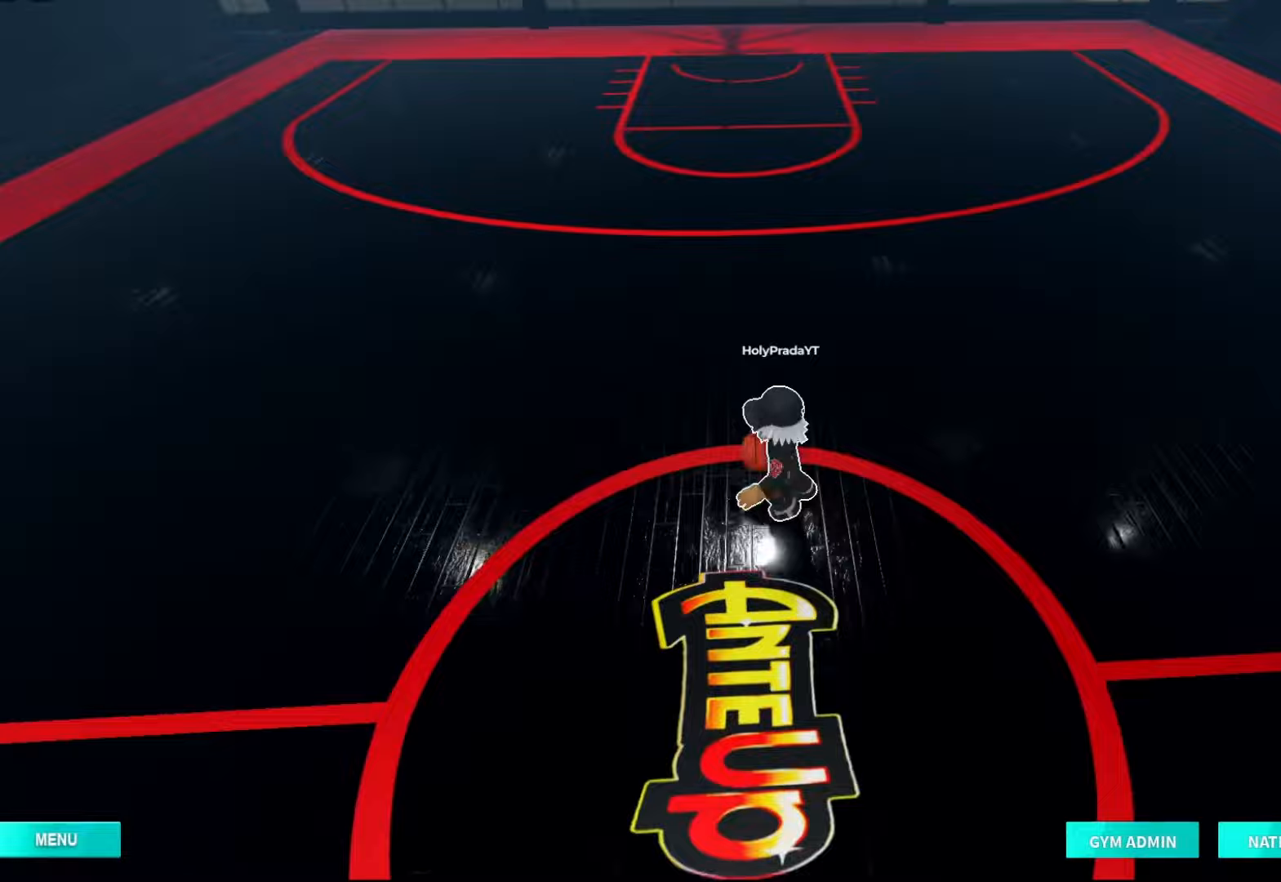
{"buttons": ["R2", "DPAD_RIGHT"], "left_stick": "up-left", "right_stick": "center", "events": [[133, "DPAD_RIGHT", "up"], [233, "DPAD_RIGHT", "down"], [367, "DPAD_RIGHT", "up"], [467, "DPAD_RIGHT", "down"]]}
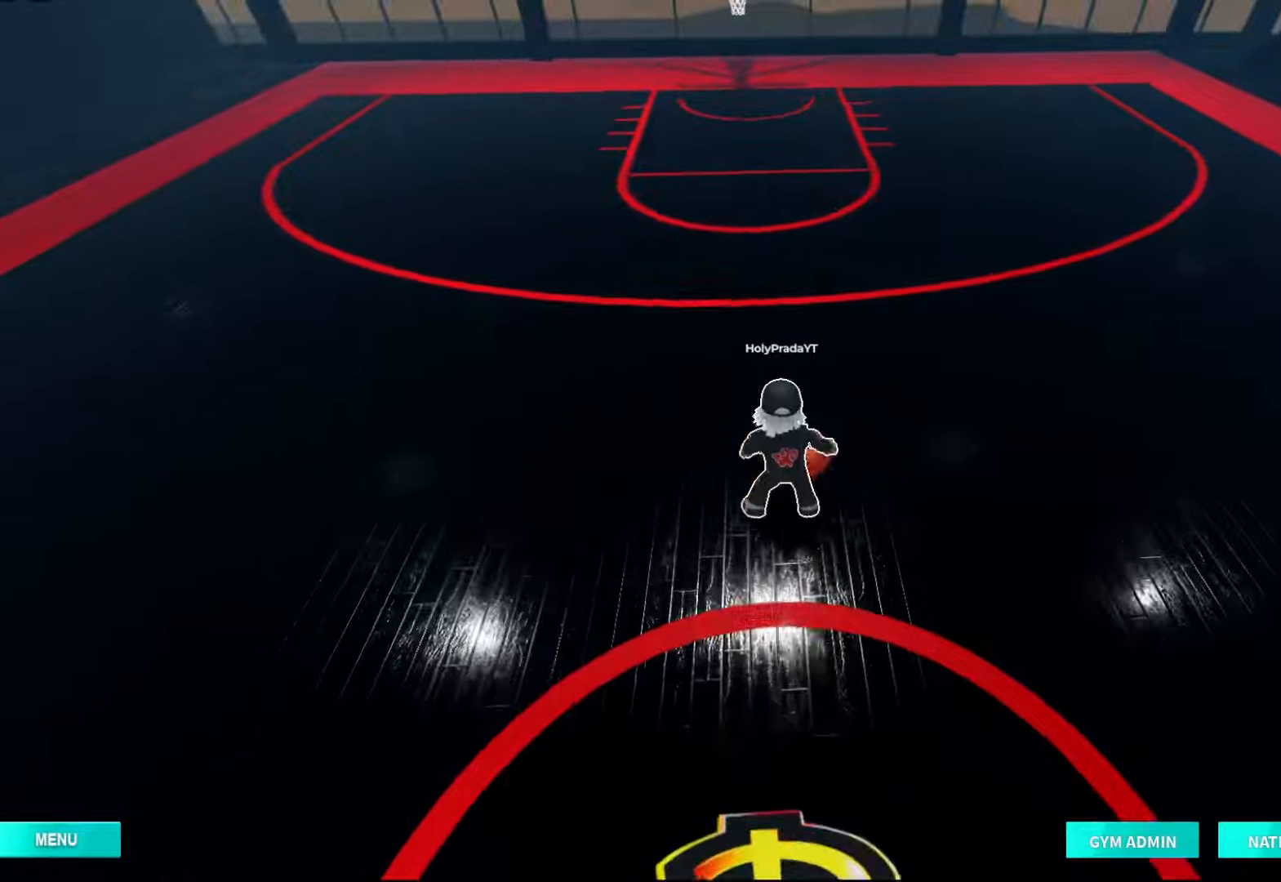
{"buttons": ["R2", "DPAD_RIGHT"], "left_stick": "up", "right_stick": "center", "events": [[133, "DPAD_RIGHT", "up"], [233, "DPAD_RIGHT", "down"], [233, "left_stick", "up"], [367, "DPAD_RIGHT", "up"], [500, "DPAD_RIGHT", "down"]]}
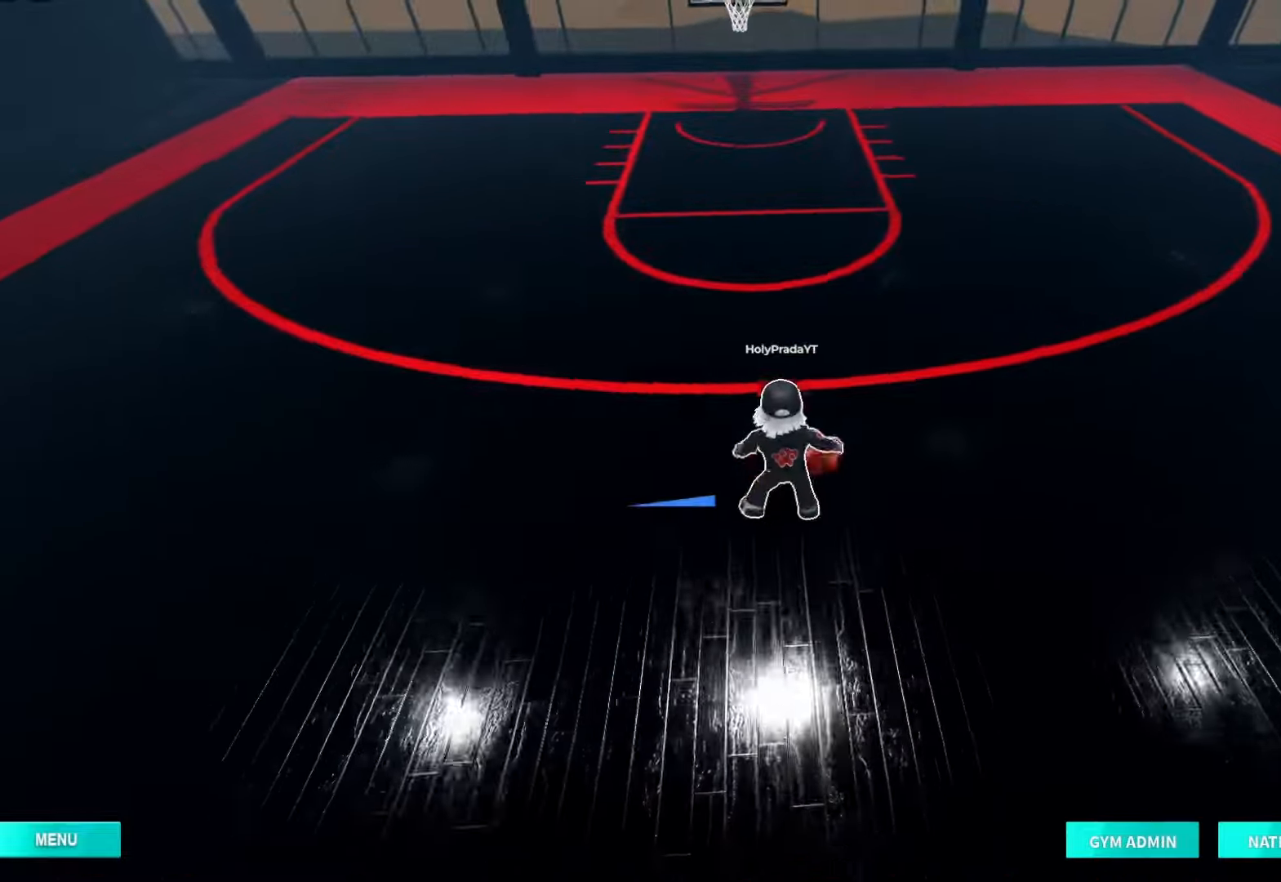
{"buttons": ["R2", "DPAD_RIGHT"], "left_stick": "up", "right_stick": "center", "events": [[133, "DPAD_RIGHT", "up"], [233, "DPAD_RIGHT", "down"], [367, "DPAD_RIGHT", "up"], [467, "DPAD_RIGHT", "down"]]}
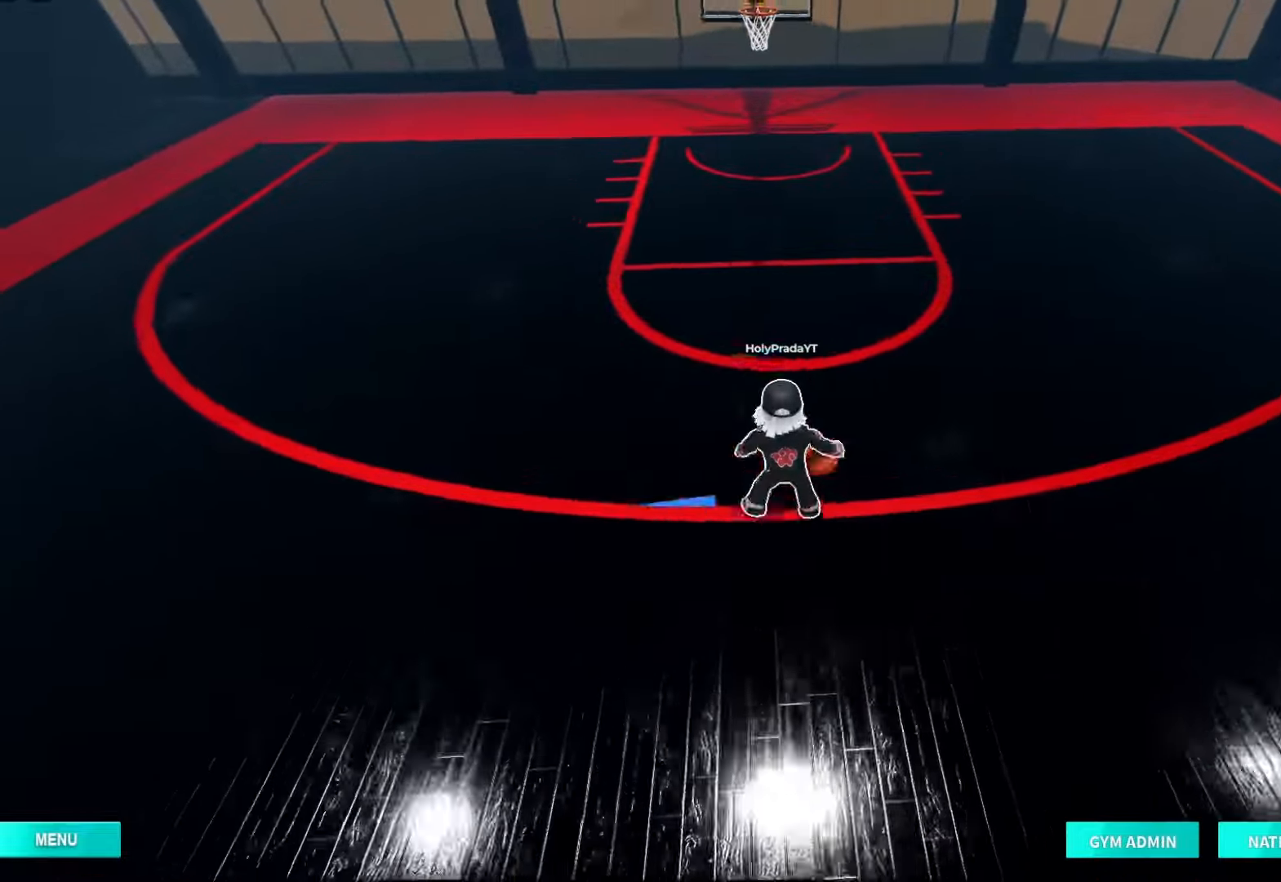
{"buttons": ["R2", "DPAD_RIGHT"], "left_stick": "up", "right_stick": "center", "events": [[100, "DPAD_RIGHT", "up"], [200, "DPAD_RIGHT", "down"], [333, "DPAD_RIGHT", "up"], [400, "DPAD_RIGHT", "down"]]}
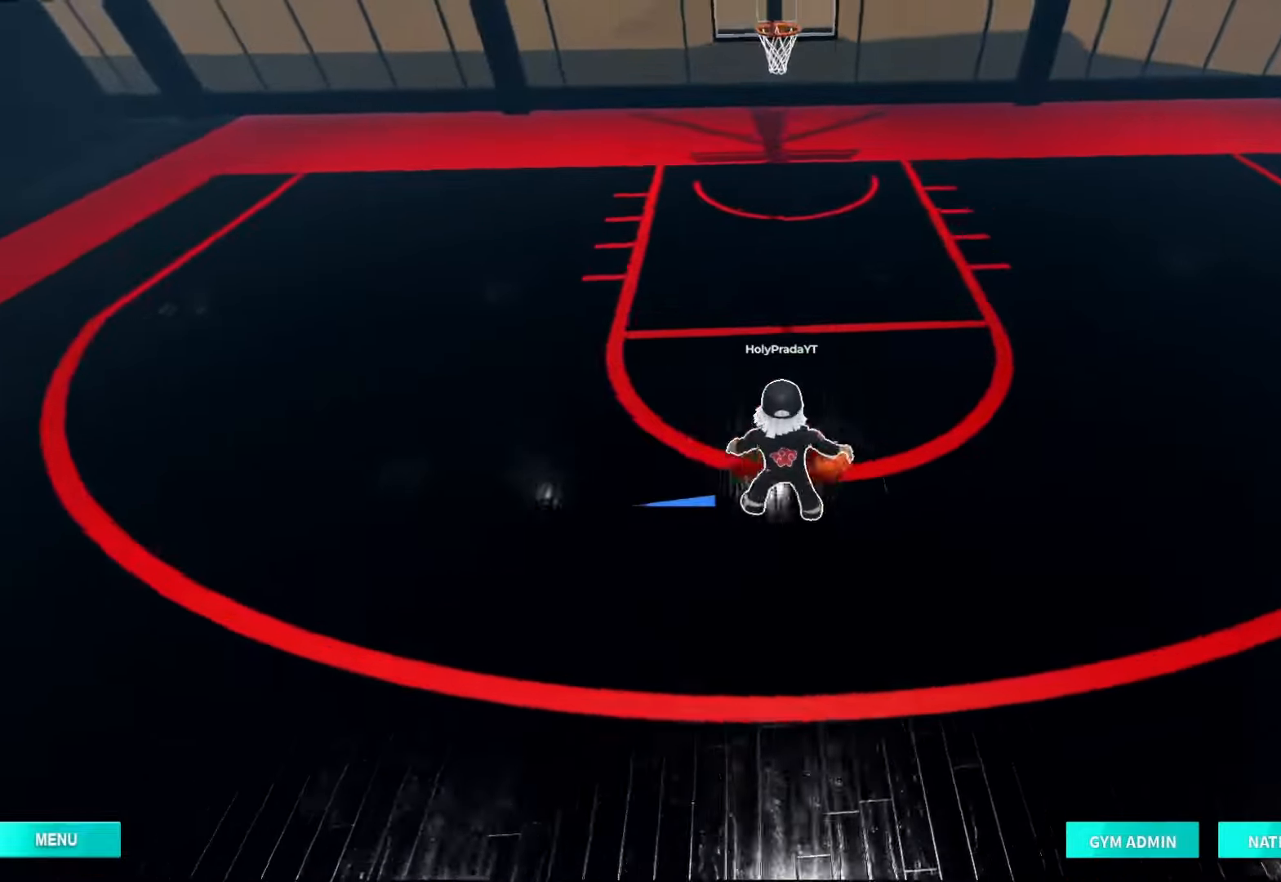
{"buttons": [], "left_stick": "down", "right_stick": "center", "events": [[33, "DPAD_RIGHT", "up"], [133, "left_stick", "down-right"], [167, "R2", "up"], [300, "left_stick", "down"]]}
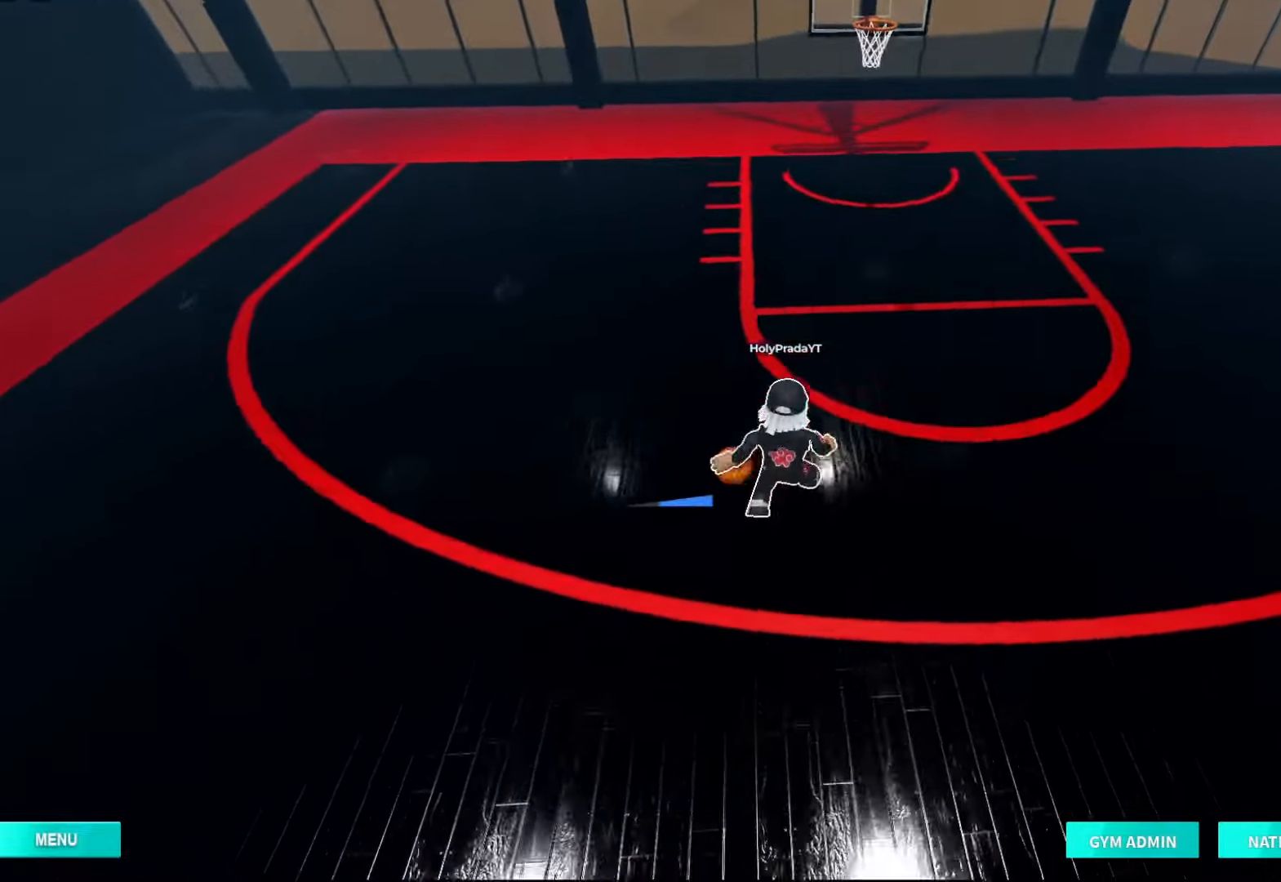
{"buttons": [], "left_stick": "down", "right_stick": "center", "events": []}
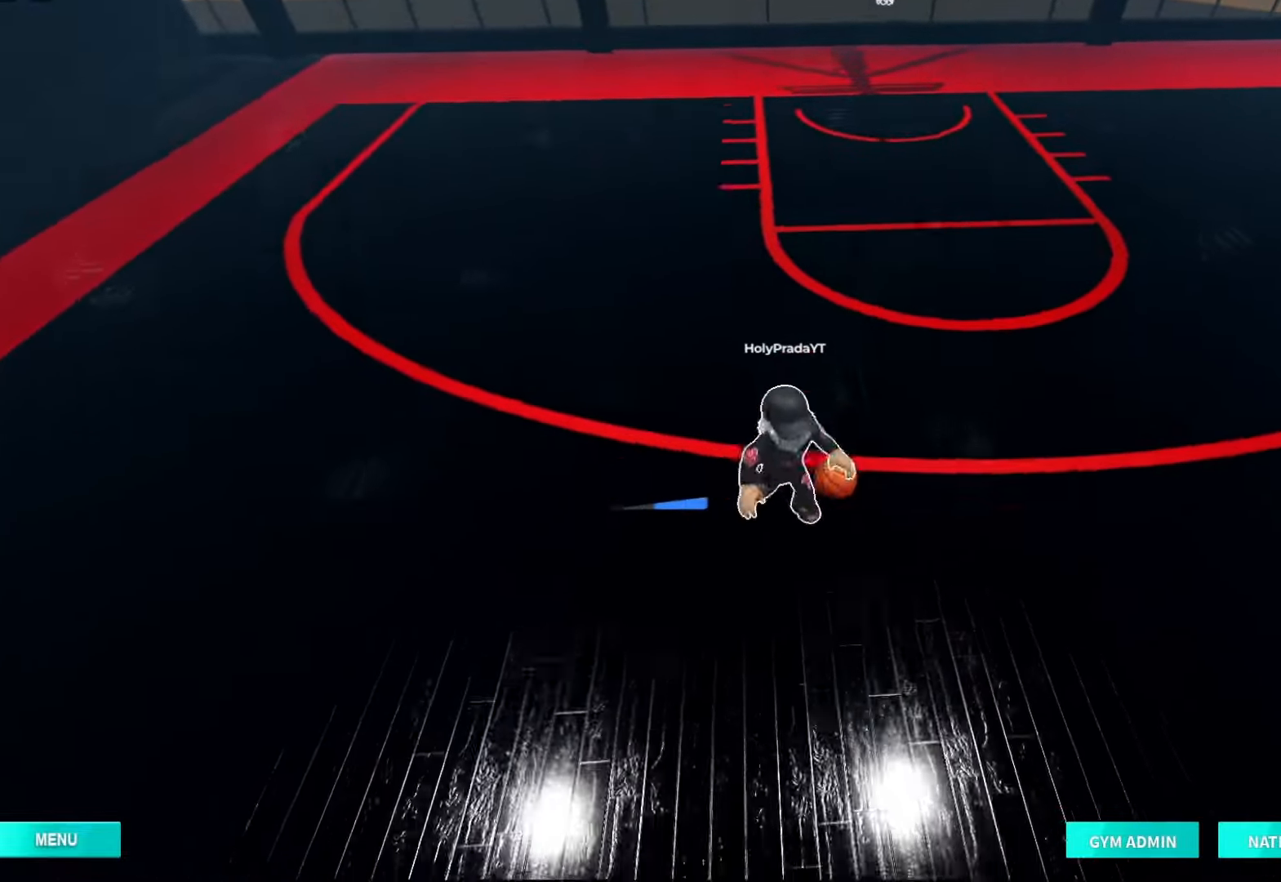
{"buttons": [], "left_stick": "down", "right_stick": "center", "events": []}